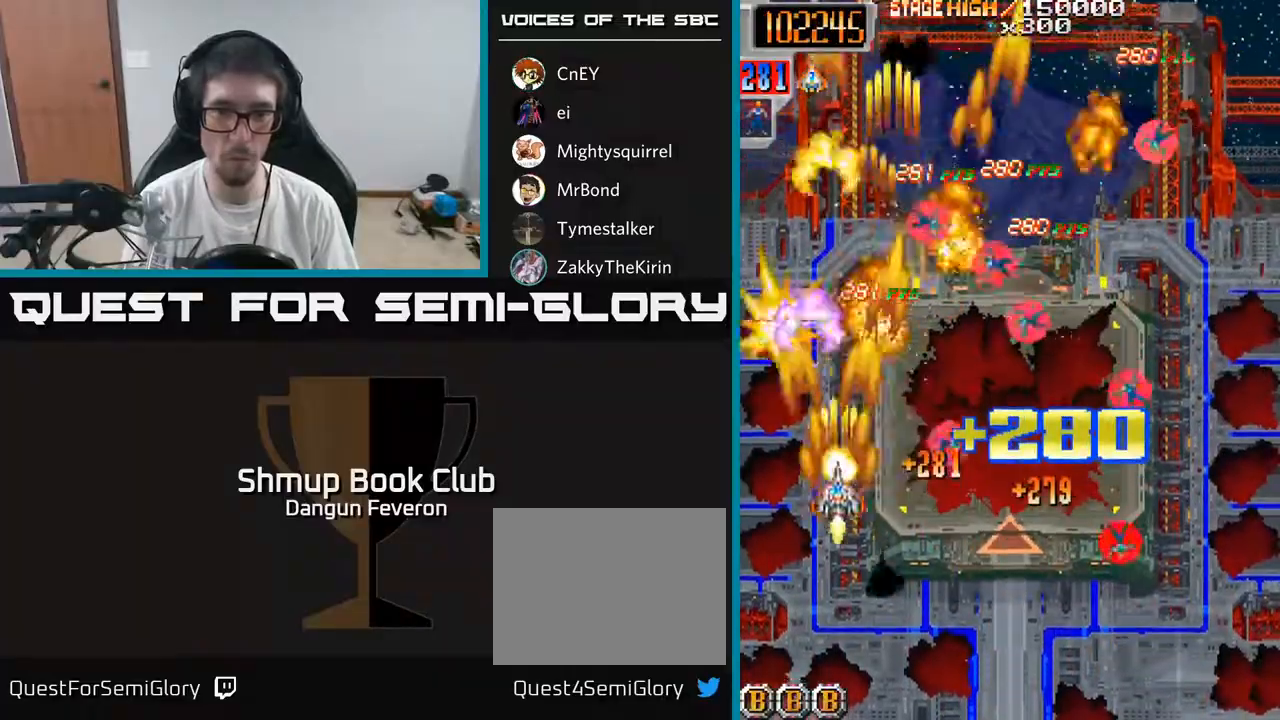
Gameplay with a controller (Xbox layout); each line is a JSON object with the inputs held at the frame after it. "events" lists button and stick changes between this image and that frame as [ms after this image, input, new state], when the widget could be followed in between.
{"buttons": ["R2"], "left_stick": "center", "right_stick": "center", "events": [[17, "DPAD_DOWN", "up"], [250, "DPAD_DOWN", "down"], [467, "DPAD_DOWN", "up"], [483, "DPAD_RIGHT", "up"]]}
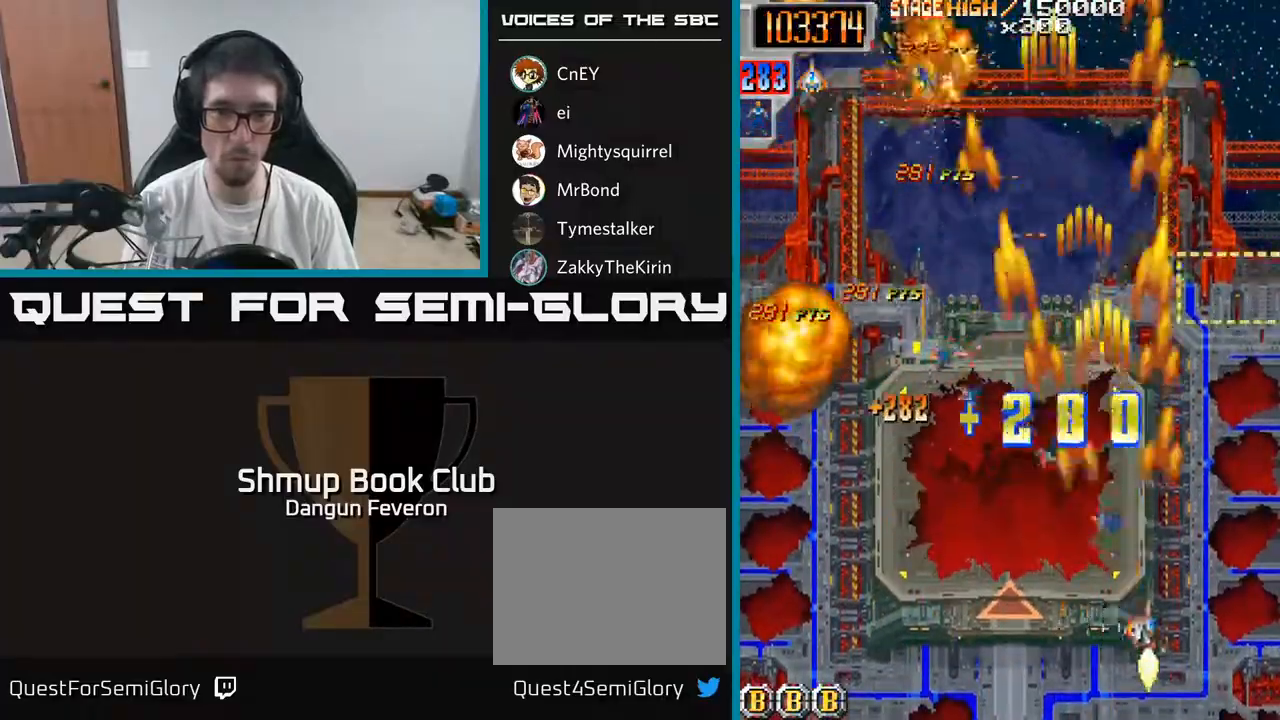
{"buttons": ["R2", "DPAD_LEFT"], "left_stick": "center", "right_stick": "center", "events": [[17, "DPAD_UP", "down"], [67, "DPAD_LEFT", "down"], [283, "DPAD_UP", "up"]]}
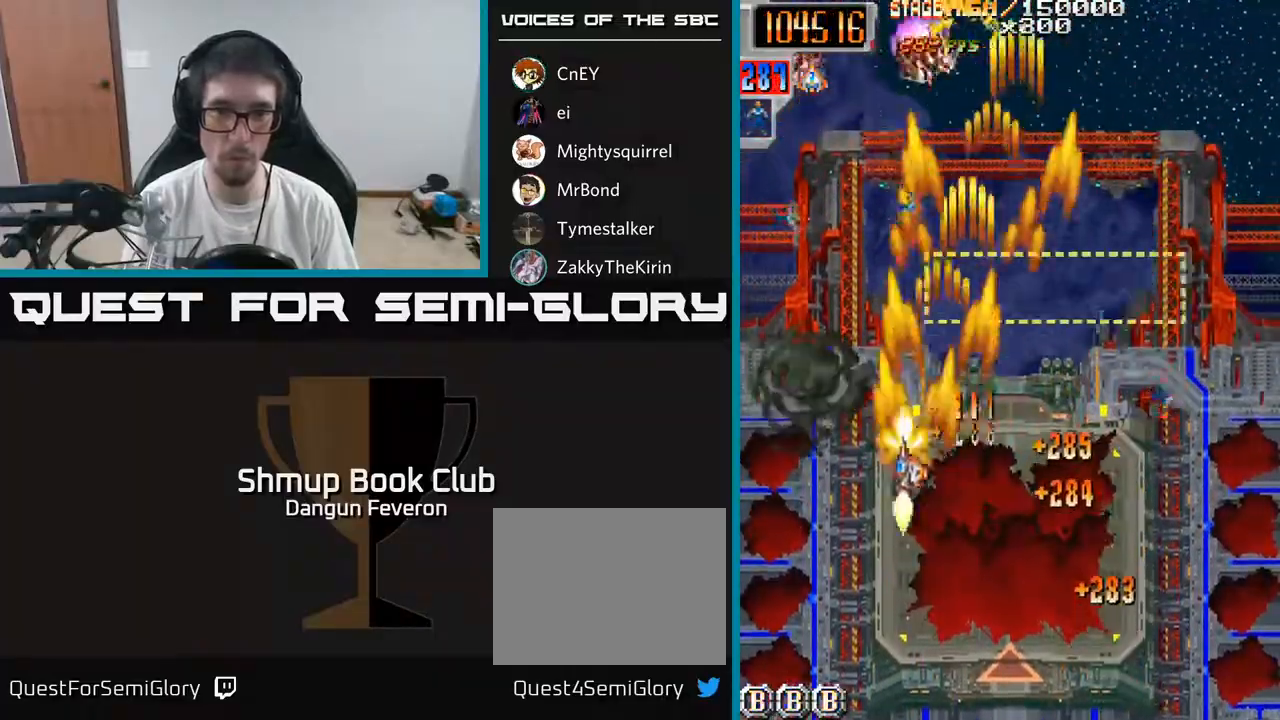
{"buttons": ["R2", "DPAD_UP"], "left_stick": "center", "right_stick": "center", "events": [[33, "DPAD_DOWN", "down"], [33, "DPAD_LEFT", "up"], [83, "DPAD_RIGHT", "down"], [117, "DPAD_DOWN", "up"], [467, "DPAD_UP", "down"], [483, "DPAD_RIGHT", "up"]]}
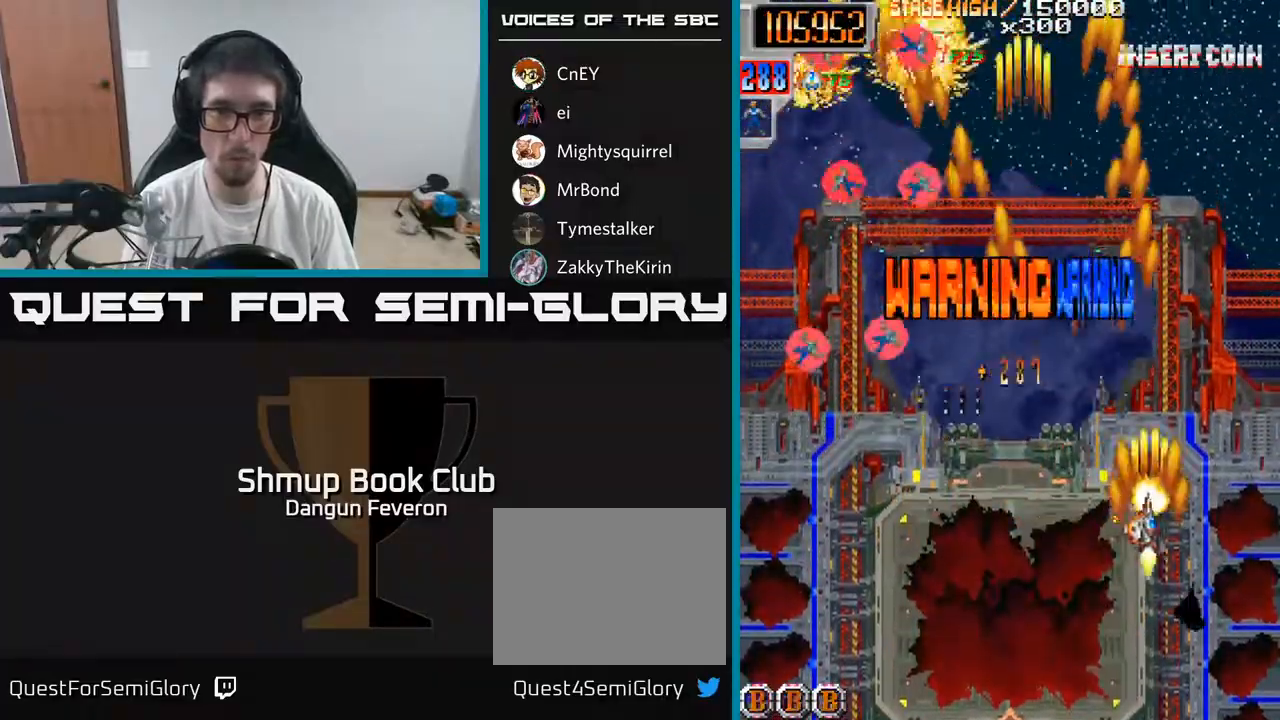
{"buttons": ["R2", "DPAD_DOWN"], "left_stick": "center", "right_stick": "center", "events": [[33, "DPAD_LEFT", "down"], [100, "DPAD_UP", "up"], [400, "DPAD_DOWN", "down"], [500, "DPAD_LEFT", "up"]]}
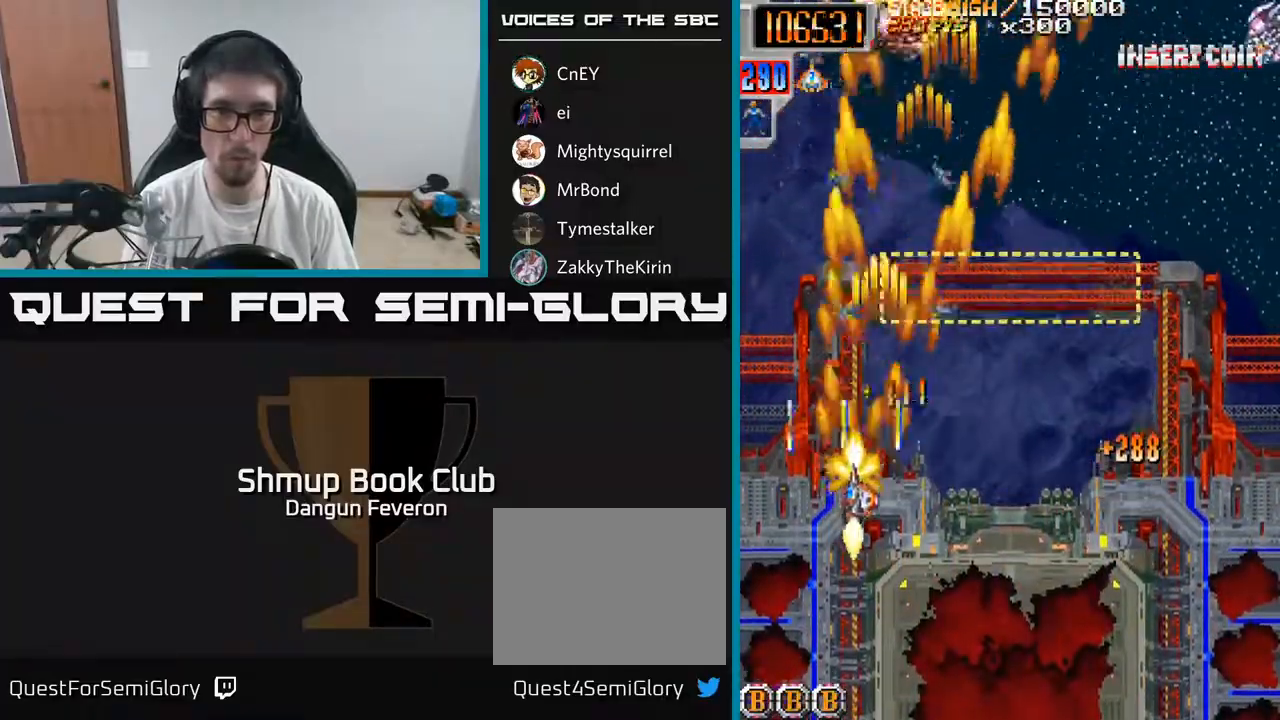
{"buttons": ["R2", "DPAD_RIGHT"], "left_stick": "center", "right_stick": "center", "events": [[17, "DPAD_DOWN", "up"], [33, "DPAD_UP", "down"], [167, "DPAD_RIGHT", "down"], [267, "DPAD_UP", "up"]]}
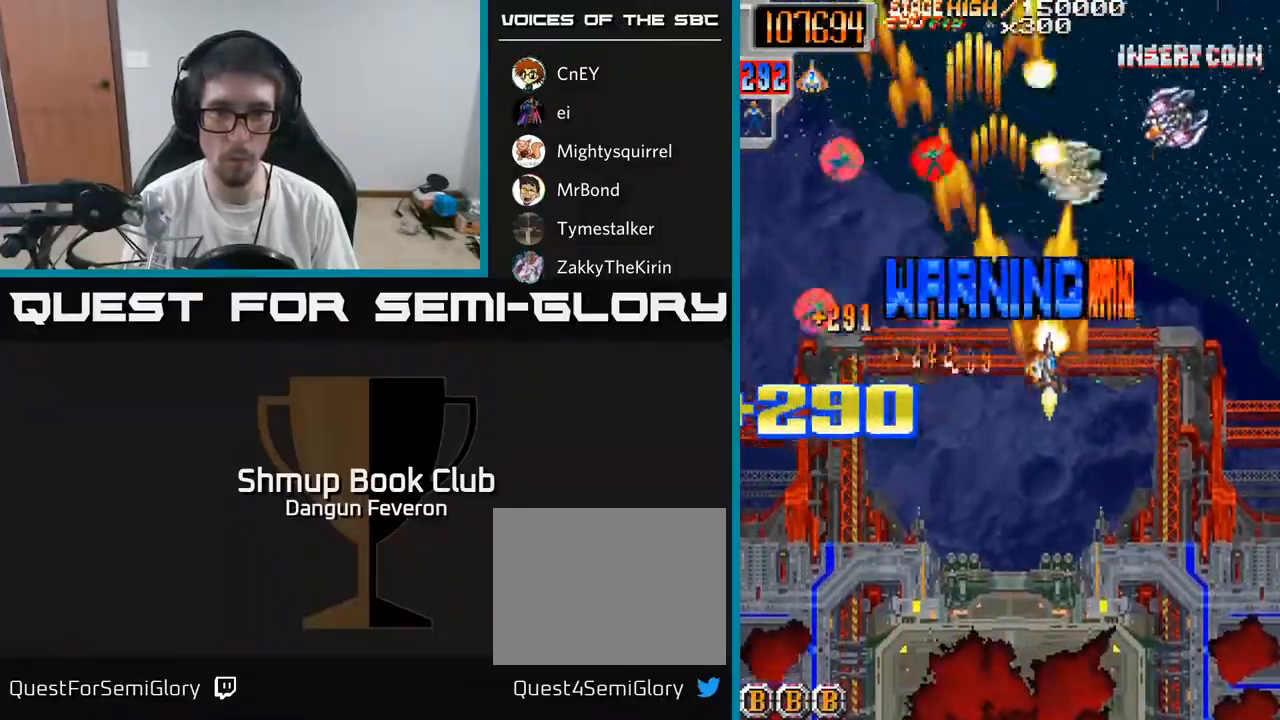
{"buttons": ["R2", "DPAD_LEFT"], "left_stick": "center", "right_stick": "center", "events": [[183, "DPAD_DOWN", "down"], [333, "DPAD_RIGHT", "up"], [383, "DPAD_LEFT", "down"], [467, "DPAD_DOWN", "up"]]}
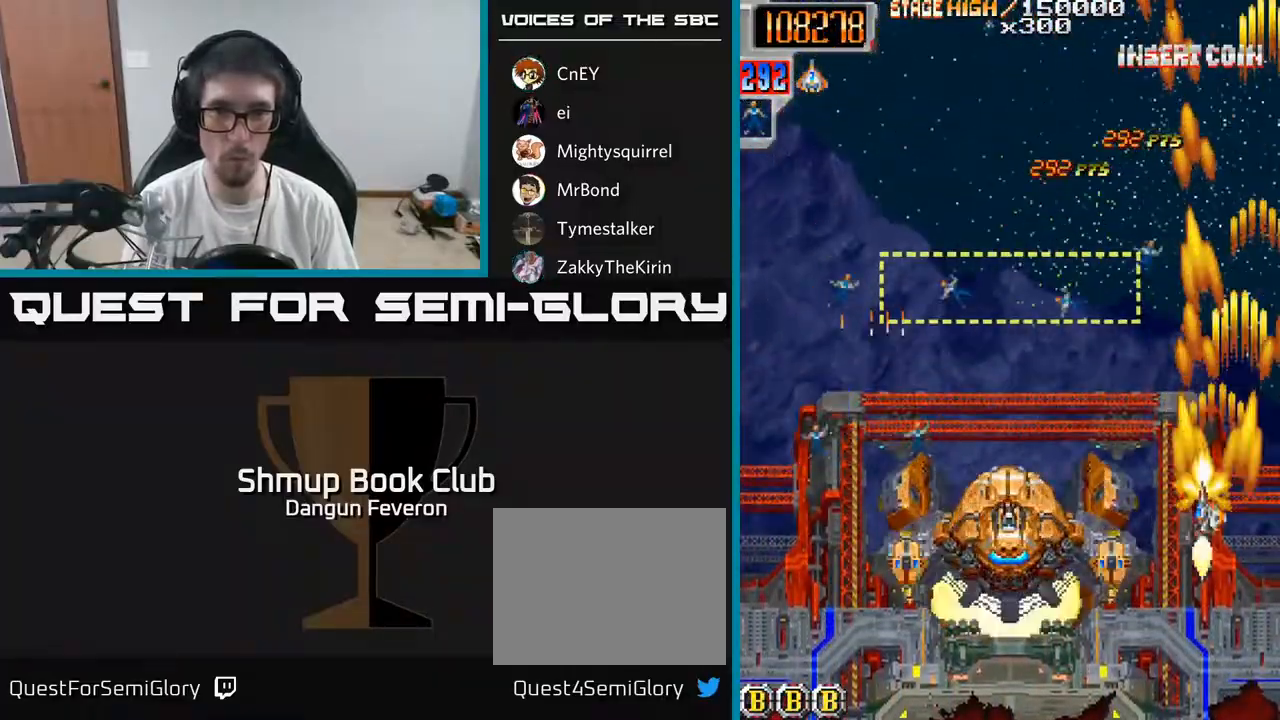
{"buttons": ["R2", "DPAD_LEFT"], "left_stick": "center", "right_stick": "center", "events": [[33, "DPAD_UP", "down"], [167, "DPAD_LEFT", "up"], [267, "DPAD_UP", "up"], [283, "DPAD_RIGHT", "down"], [367, "DPAD_DOWN", "down"], [383, "DPAD_RIGHT", "up"], [433, "DPAD_LEFT", "down"], [483, "DPAD_DOWN", "up"]]}
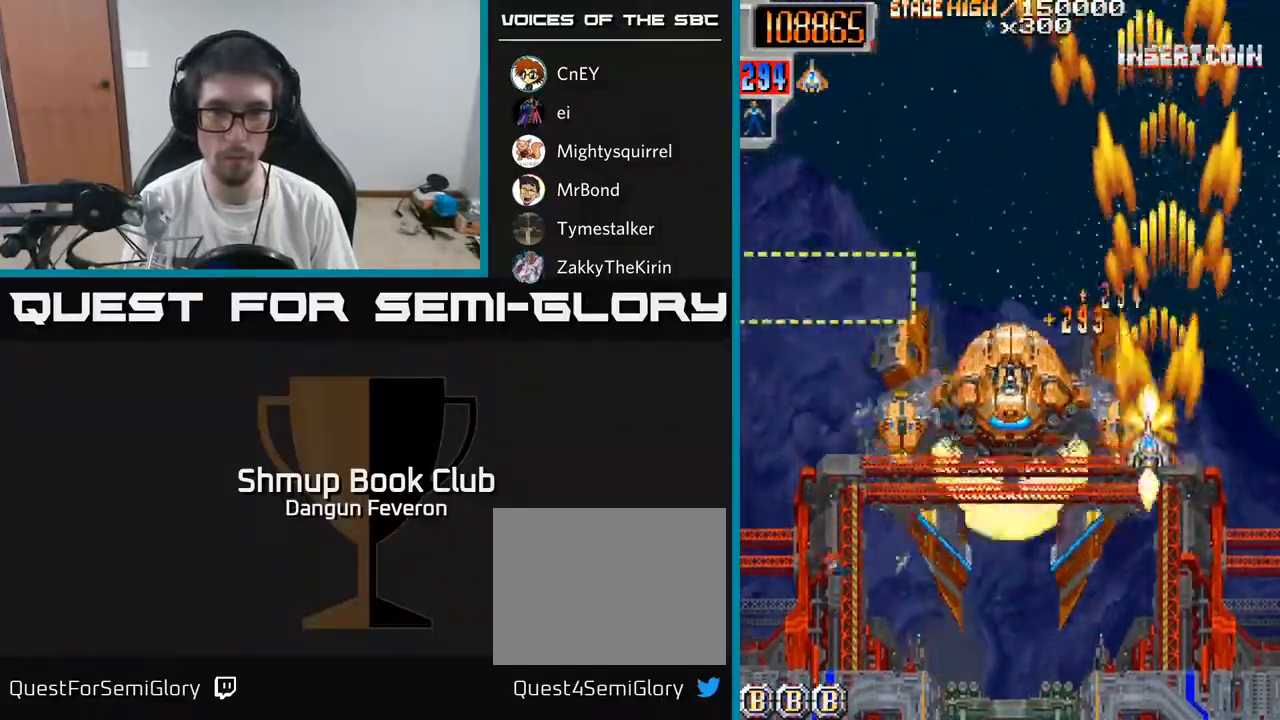
{"buttons": ["A", "DPAD_DOWN"], "left_stick": "center", "right_stick": "center", "events": [[217, "A", "down"], [250, "DPAD_DOWN", "down"], [383, "DPAD_LEFT", "up"], [417, "R2", "up"]]}
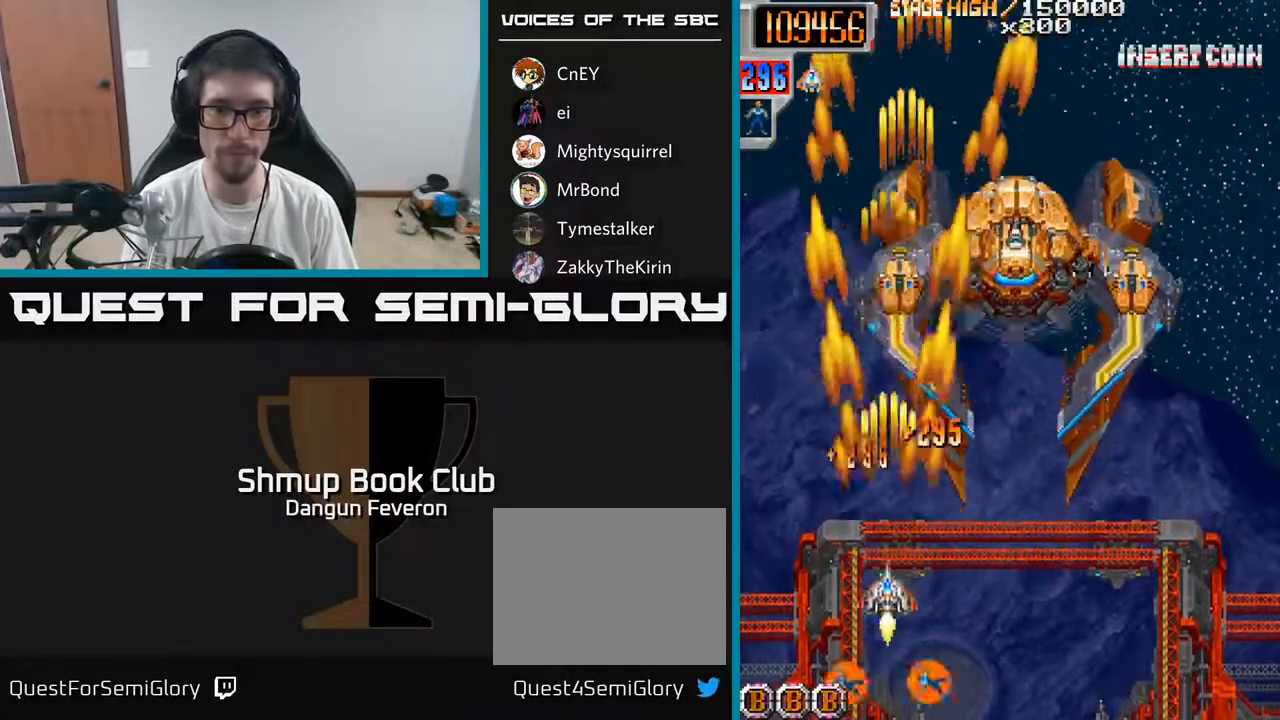
{"buttons": ["A", "DPAD_RIGHT"], "left_stick": "center", "right_stick": "center", "events": [[200, "DPAD_DOWN", "up"], [217, "DPAD_RIGHT", "down"], [233, "DPAD_UP", "down"], [250, "DPAD_RIGHT", "up"], [417, "DPAD_RIGHT", "down"], [450, "DPAD_UP", "up"]]}
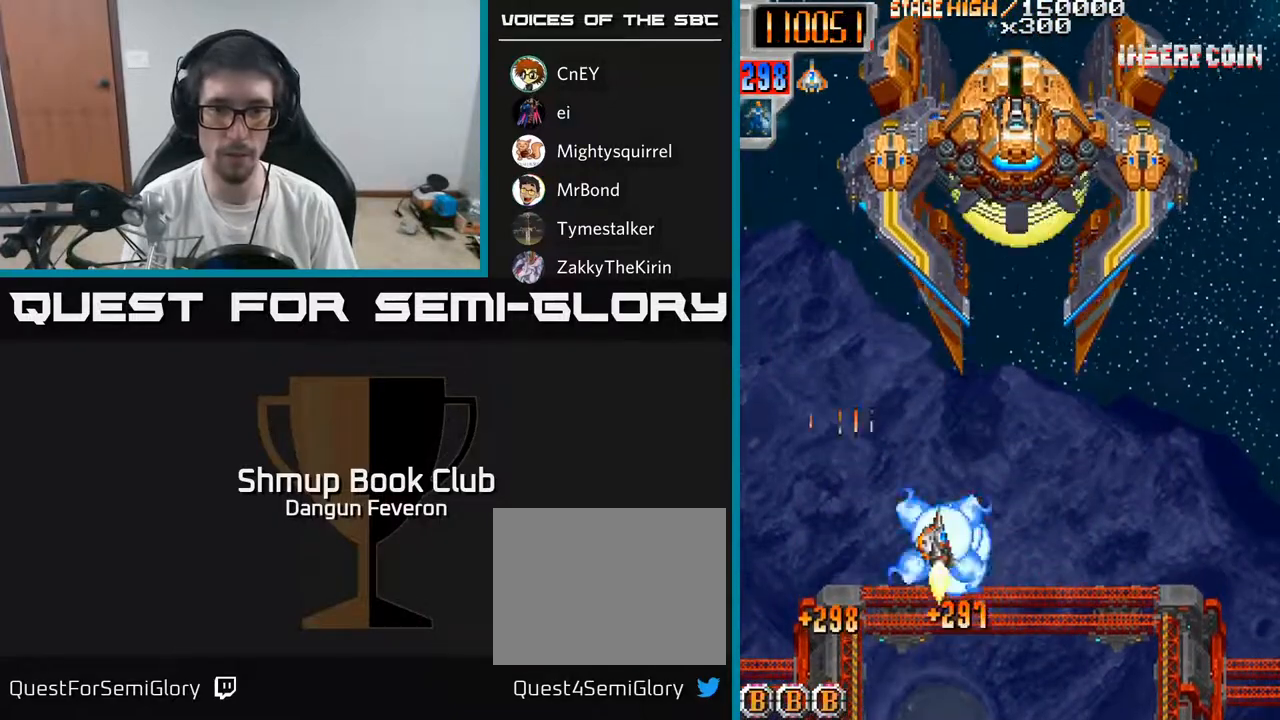
{"buttons": ["A", "DPAD_UP"], "left_stick": "center", "right_stick": "center", "events": [[317, "DPAD_RIGHT", "up"], [333, "DPAD_UP", "down"], [383, "DPAD_LEFT", "down"], [467, "DPAD_LEFT", "up"]]}
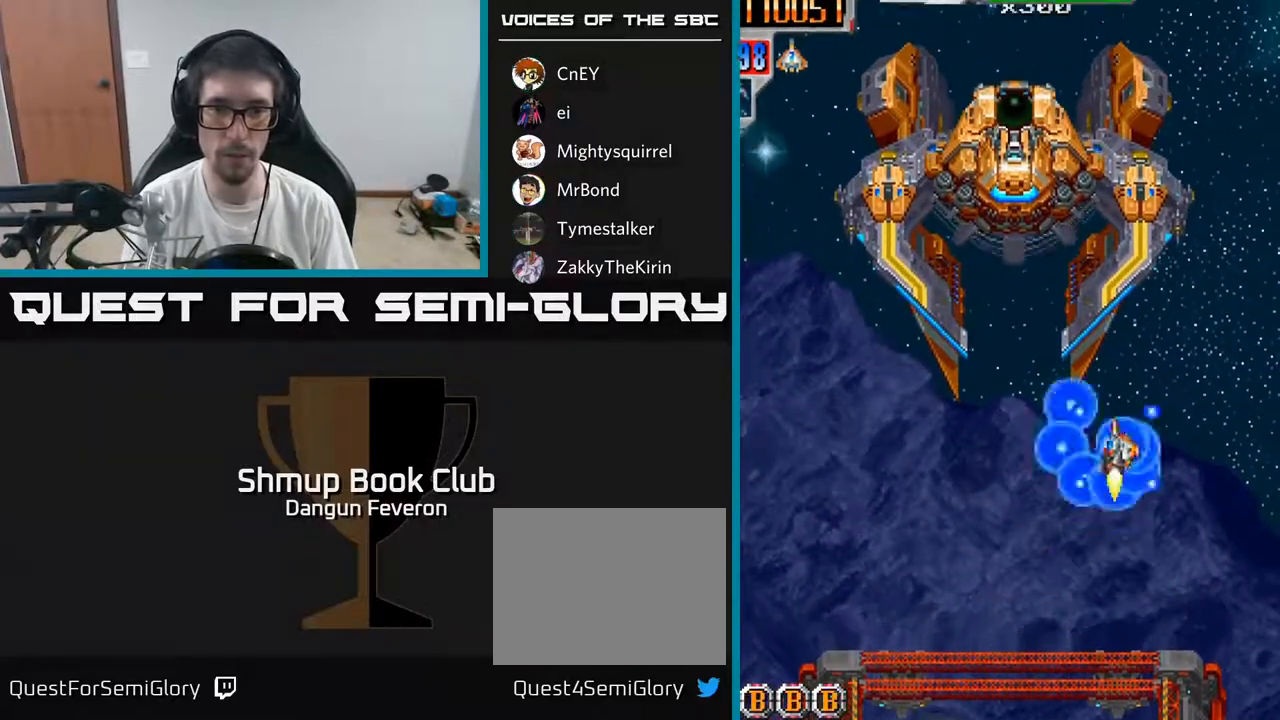
{"buttons": ["R2"], "left_stick": "center", "right_stick": "center", "events": [[67, "DPAD_RIGHT", "down"], [100, "R2", "down"], [117, "DPAD_RIGHT", "up"], [183, "A", "up"], [183, "DPAD_UP", "up"]]}
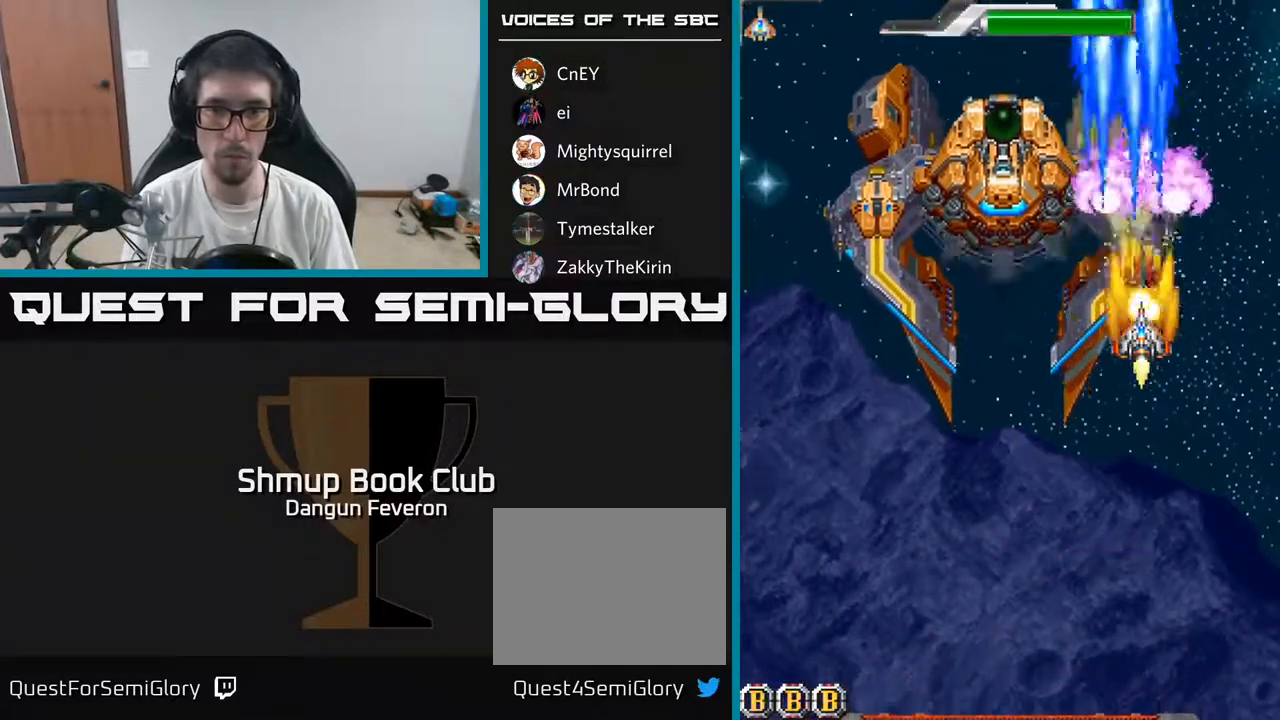
{"buttons": ["R2"], "left_stick": "center", "right_stick": "center", "events": [[233, "DPAD_LEFT", "down"], [267, "DPAD_UP", "down"], [283, "DPAD_UP", "up"], [300, "DPAD_LEFT", "up"]]}
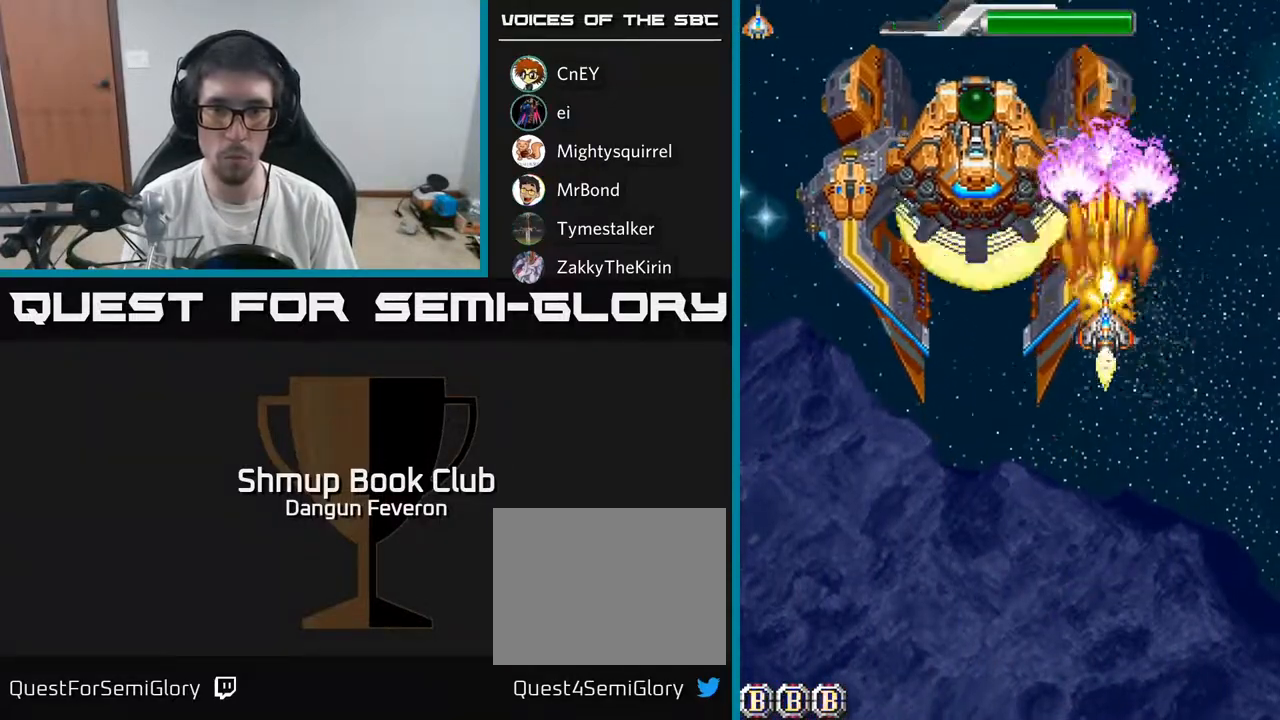
{"buttons": ["R2"], "left_stick": "center", "right_stick": "center", "events": [[17, "DPAD_UP", "down"], [67, "DPAD_UP", "up"], [333, "DPAD_LEFT", "down"], [383, "DPAD_LEFT", "up"]]}
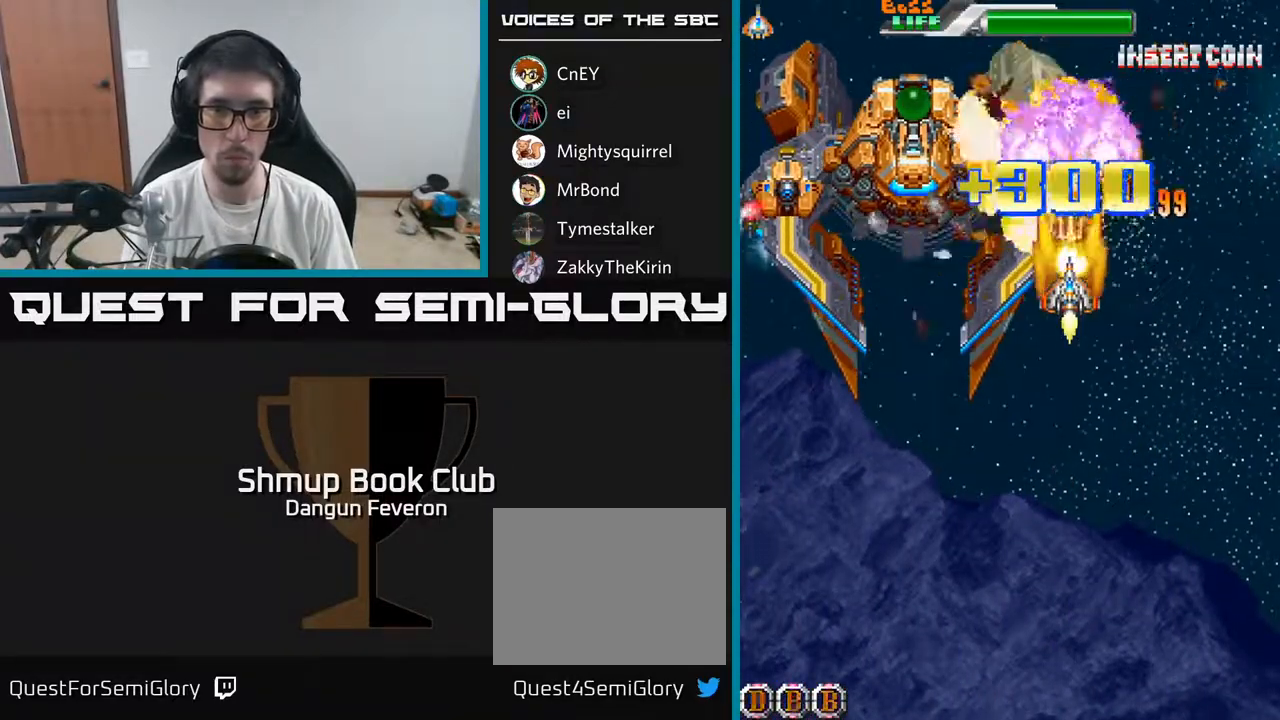
{"buttons": ["R2"], "left_stick": "center", "right_stick": "center", "events": [[250, "DPAD_LEFT", "down"], [300, "DPAD_LEFT", "up"]]}
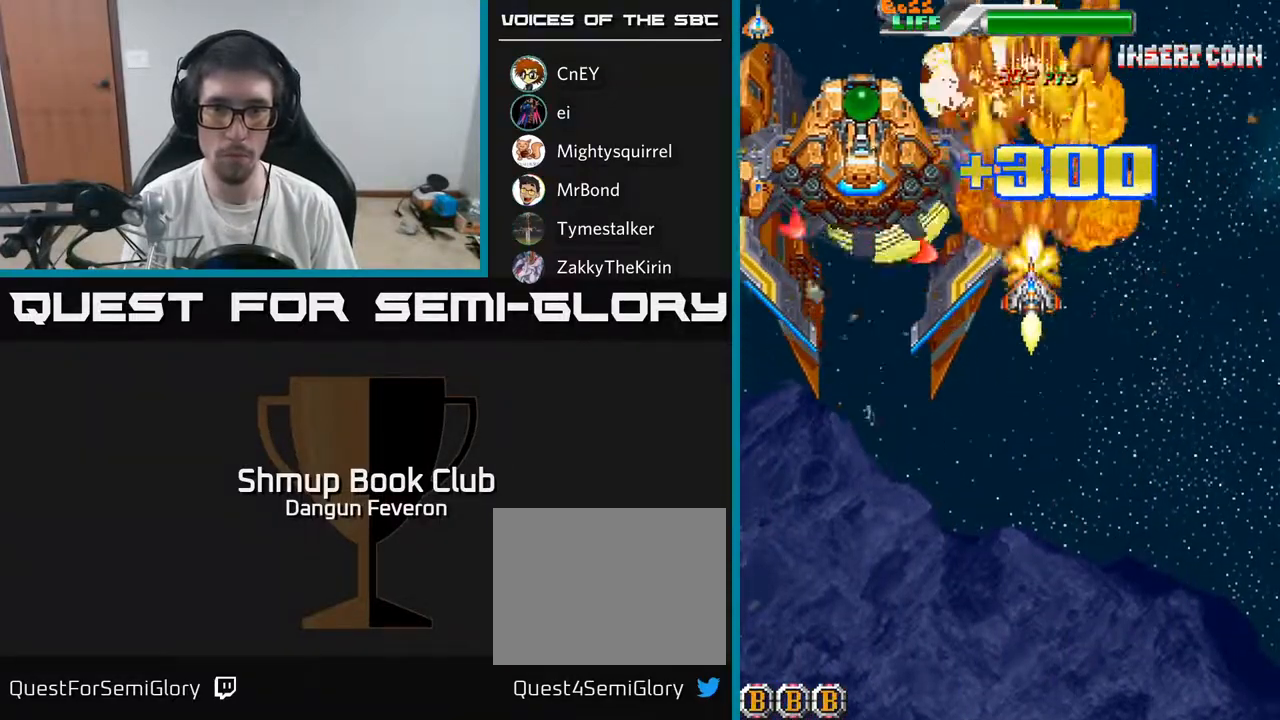
{"buttons": ["A"], "left_stick": "center", "right_stick": "center", "events": [[50, "DPAD_RIGHT", "down"], [100, "DPAD_RIGHT", "up"], [150, "A", "down"], [167, "DPAD_UP", "down"], [250, "DPAD_LEFT", "down"], [250, "R2", "up"], [283, "DPAD_UP", "up"], [350, "DPAD_LEFT", "up"]]}
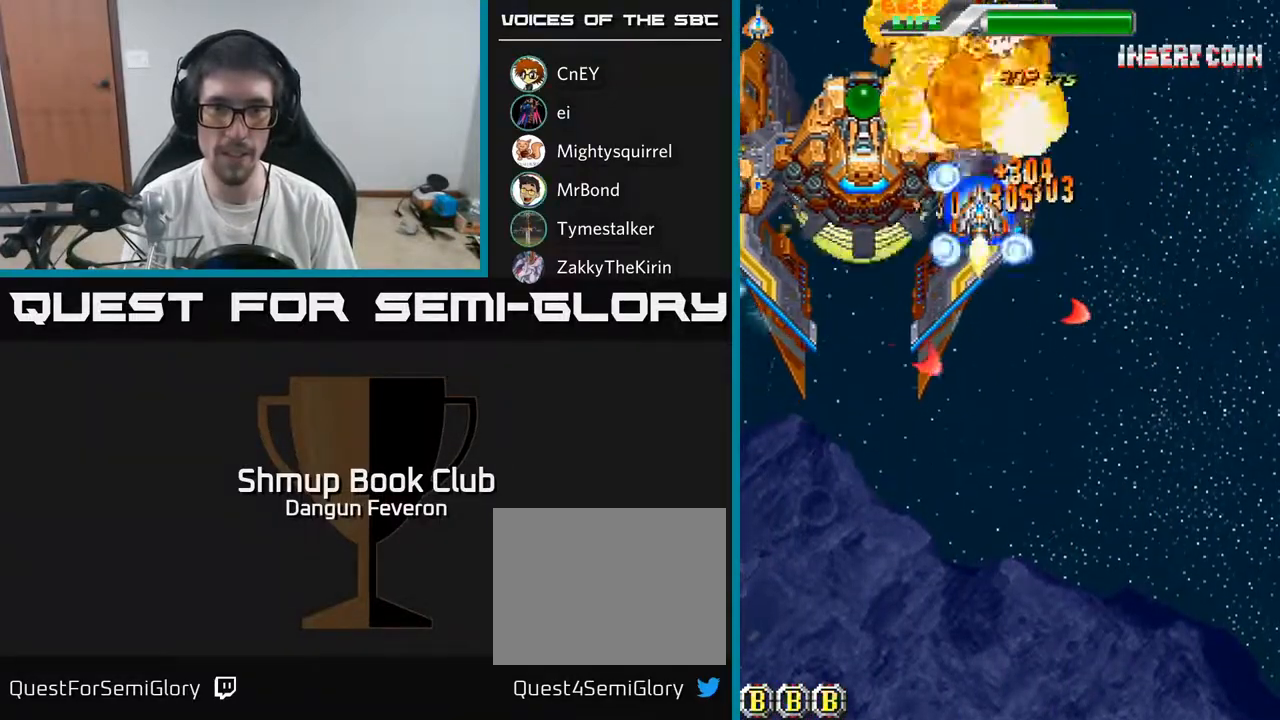
{"buttons": ["A", "DPAD_LEFT"], "left_stick": "center", "right_stick": "center", "events": [[117, "DPAD_DOWN", "down"], [117, "DPAD_RIGHT", "down"], [283, "DPAD_RIGHT", "up"], [367, "DPAD_LEFT", "down"], [433, "DPAD_DOWN", "up"]]}
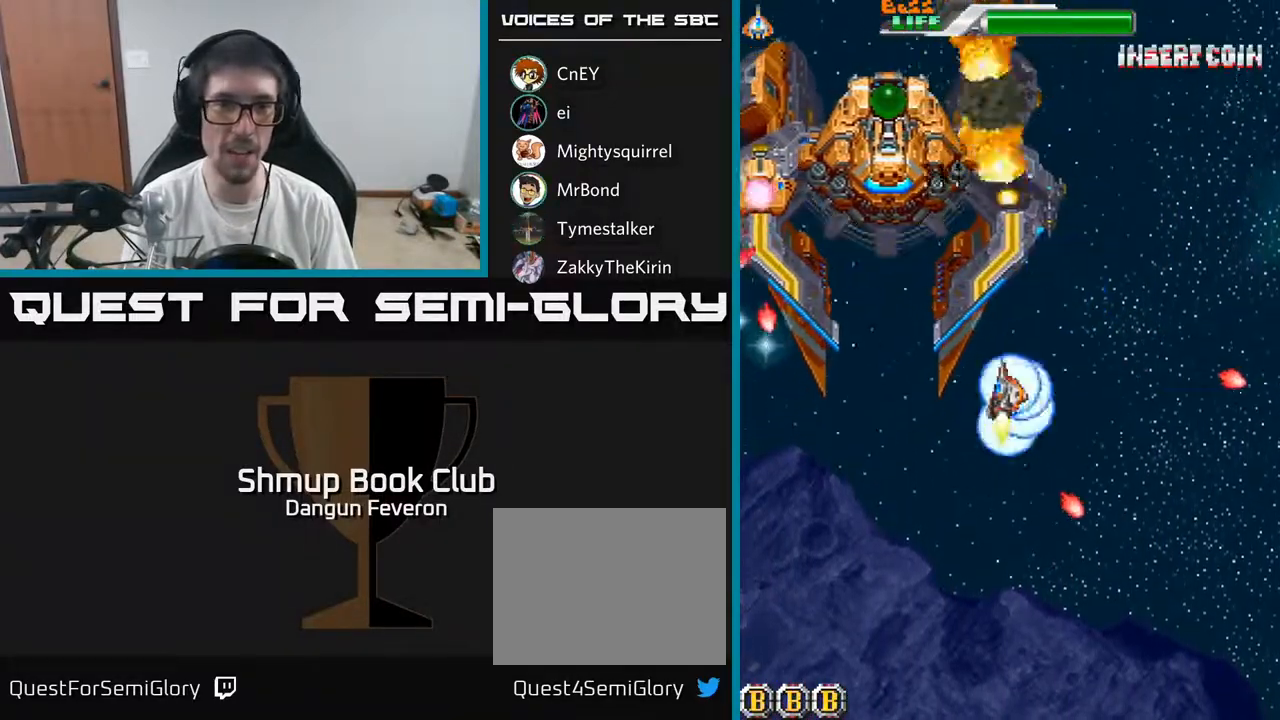
{"buttons": ["R2", "DPAD_UP", "DPAD_LEFT"], "left_stick": "center", "right_stick": "center"}
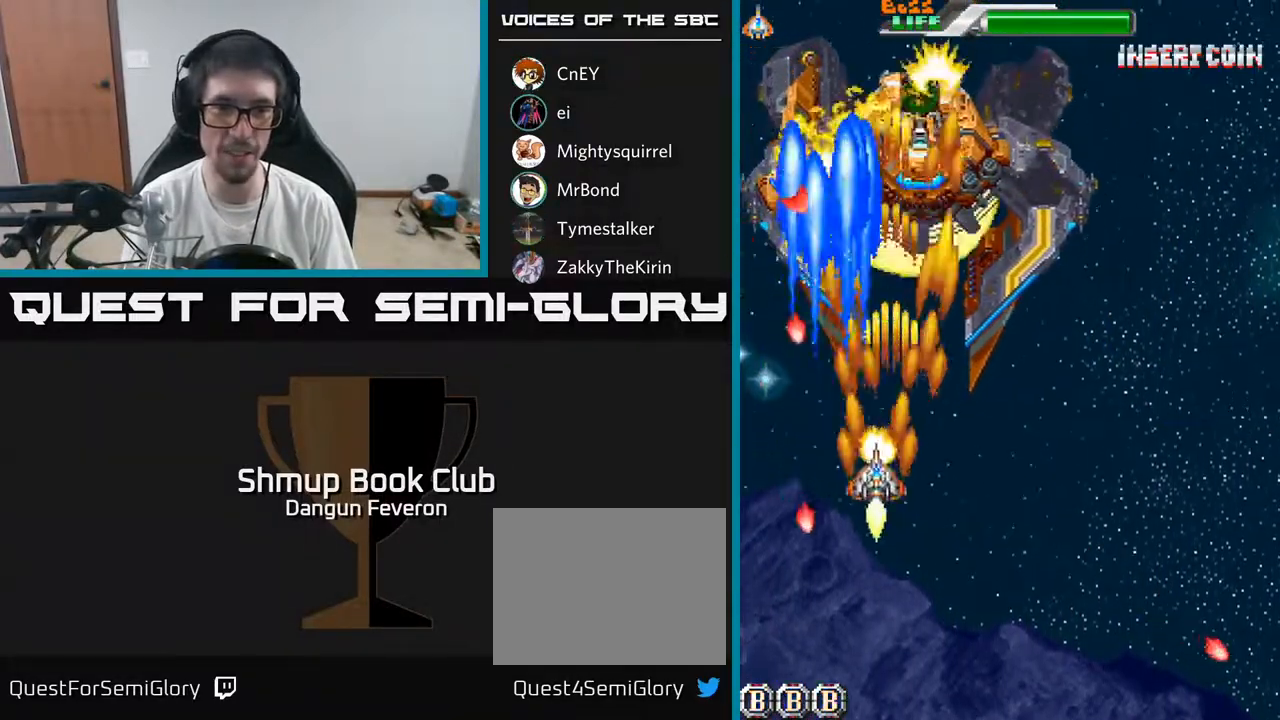
{"buttons": ["R2", "DPAD_RIGHT"], "left_stick": "center", "right_stick": "center", "events": [[83, "DPAD_UP", "up"], [100, "DPAD_LEFT", "up"], [133, "DPAD_DOWN", "down"], [300, "DPAD_RIGHT", "down"], [400, "DPAD_DOWN", "up"]]}
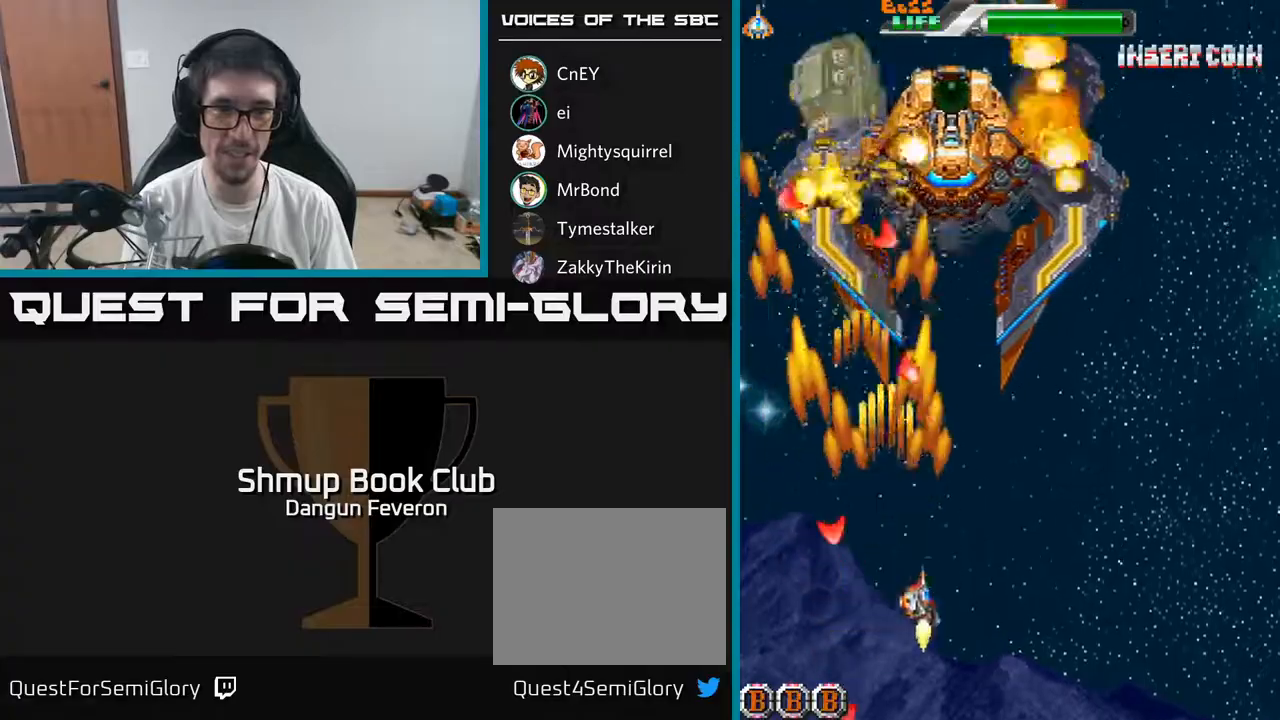
{"buttons": ["A", "DPAD_UP"], "left_stick": "center", "right_stick": "center", "events": [[133, "DPAD_RIGHT", "up"], [150, "A", "down"], [200, "DPAD_LEFT", "down"], [233, "R2", "up"], [333, "DPAD_UP", "down"], [433, "DPAD_LEFT", "up"]]}
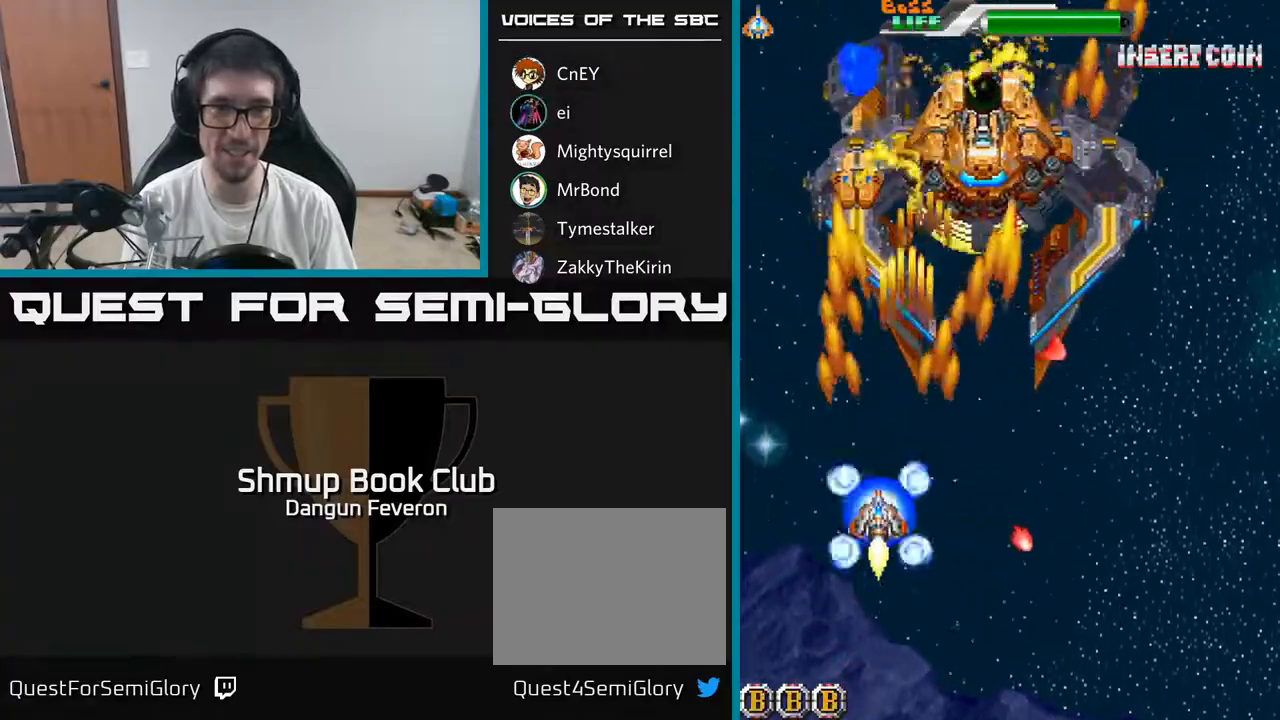
{"buttons": ["A", "R2", "DPAD_LEFT"], "left_stick": "center", "right_stick": "center", "events": [[50, "DPAD_RIGHT", "down"], [117, "DPAD_UP", "up"], [233, "DPAD_UP", "down"], [250, "DPAD_RIGHT", "up"], [333, "DPAD_LEFT", "down"], [483, "DPAD_UP", "up"], [483, "R2", "down"]]}
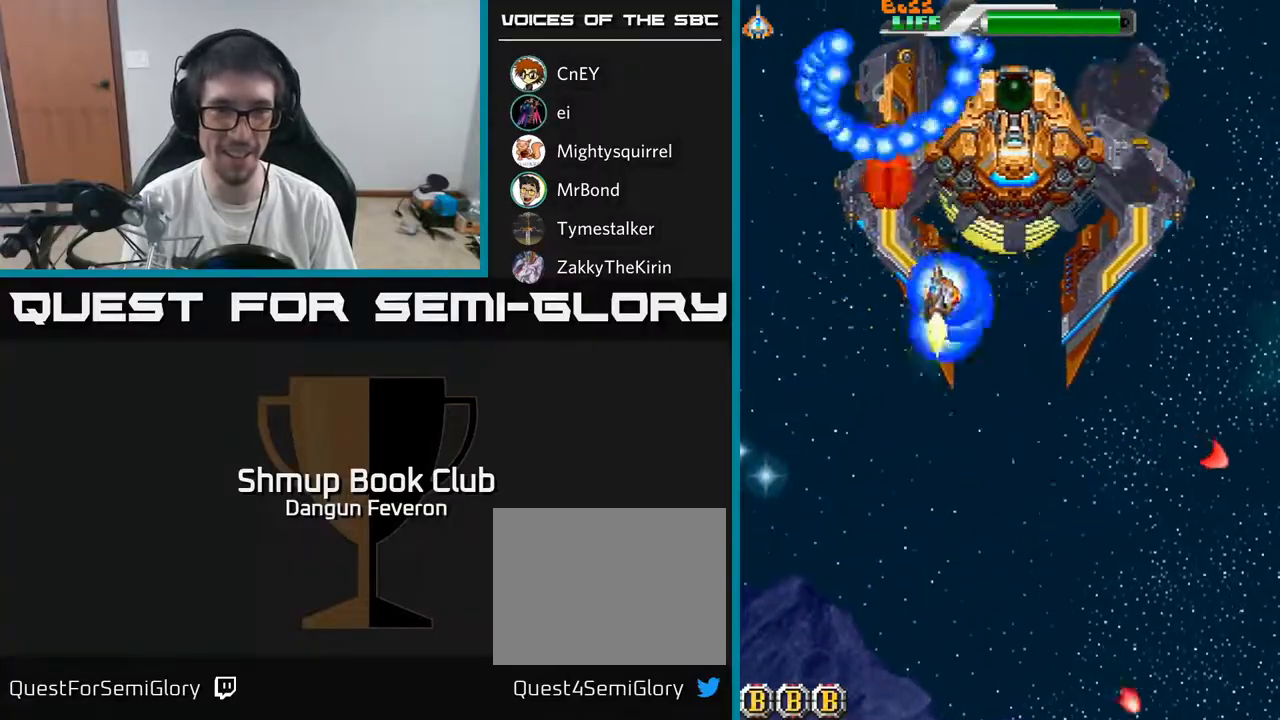
{"buttons": ["R2", "DPAD_DOWN"], "left_stick": "center", "right_stick": "center", "events": [[17, "DPAD_LEFT", "up"], [50, "A", "up"], [50, "DPAD_DOWN", "down"]]}
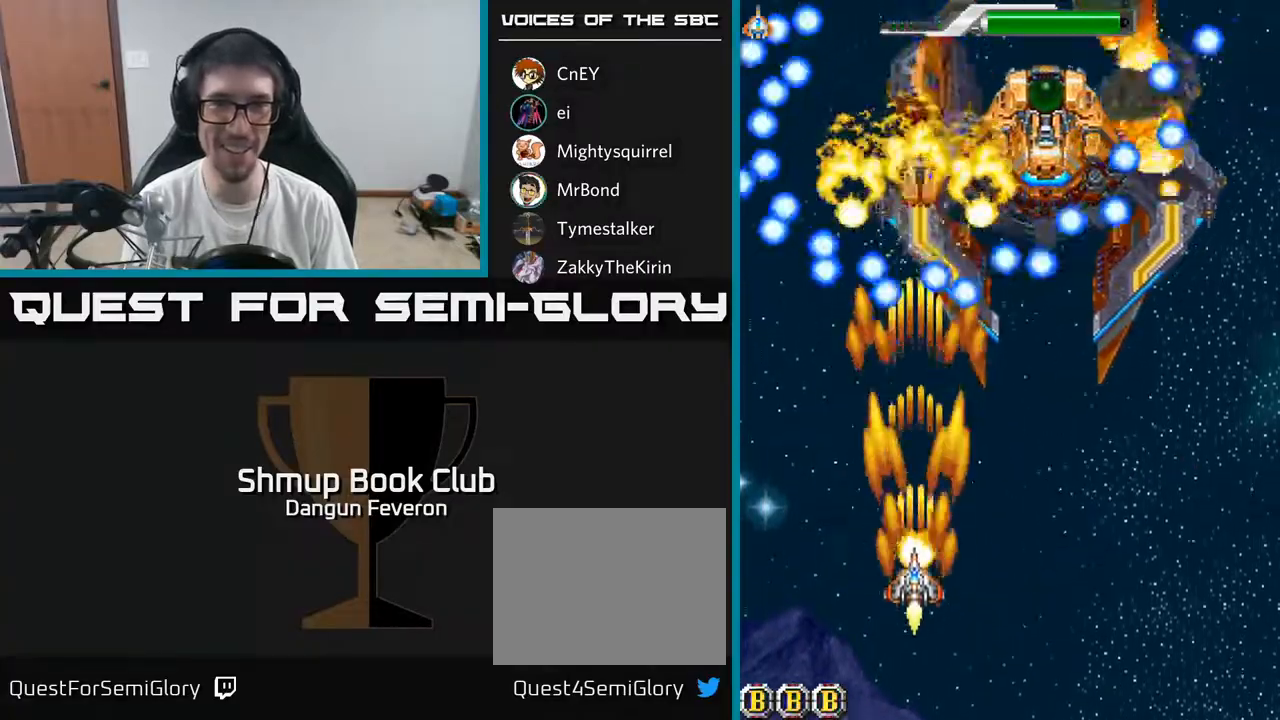
{"buttons": ["R2", "DPAD_RIGHT"], "left_stick": "center", "right_stick": "center", "events": [[167, "DPAD_DOWN", "up"], [200, "DPAD_UP", "down"], [433, "DPAD_RIGHT", "down"], [450, "DPAD_UP", "up"]]}
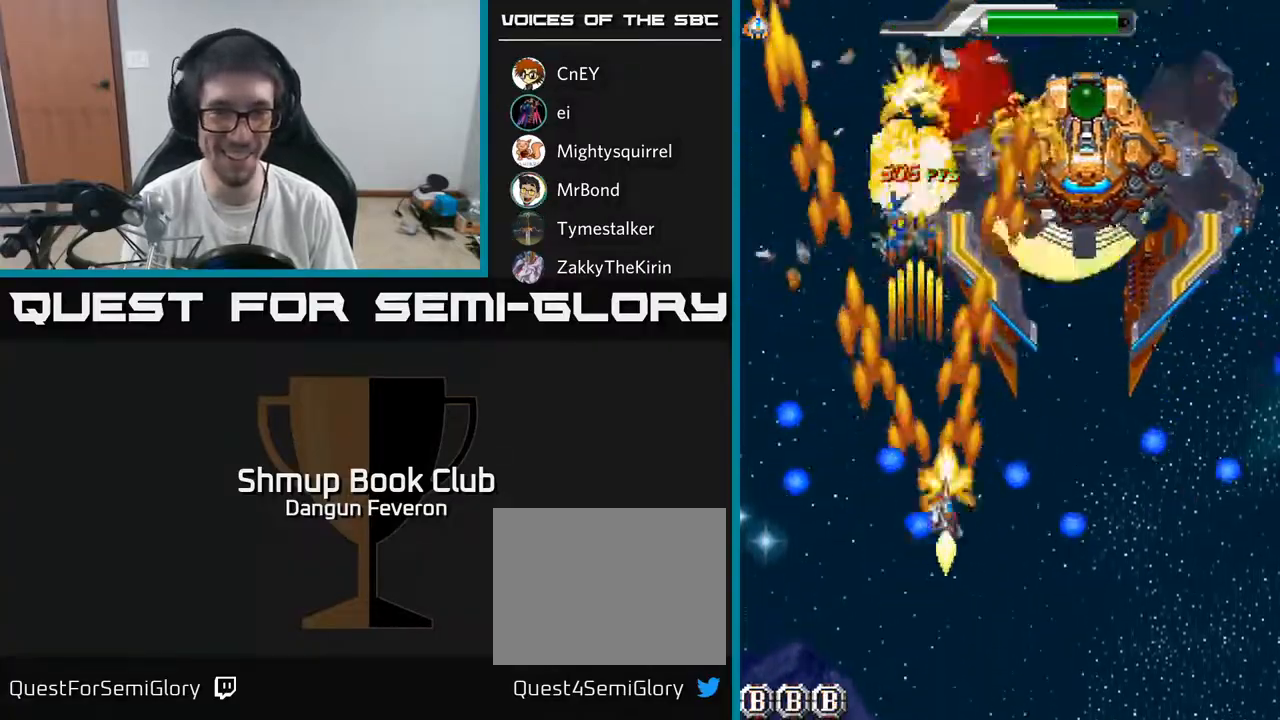
{"buttons": ["R2", "DPAD_UP"], "left_stick": "center", "right_stick": "center", "events": [[83, "DPAD_RIGHT", "up"], [83, "DPAD_UP", "down"], [133, "DPAD_LEFT", "down"], [283, "DPAD_LEFT", "up"]]}
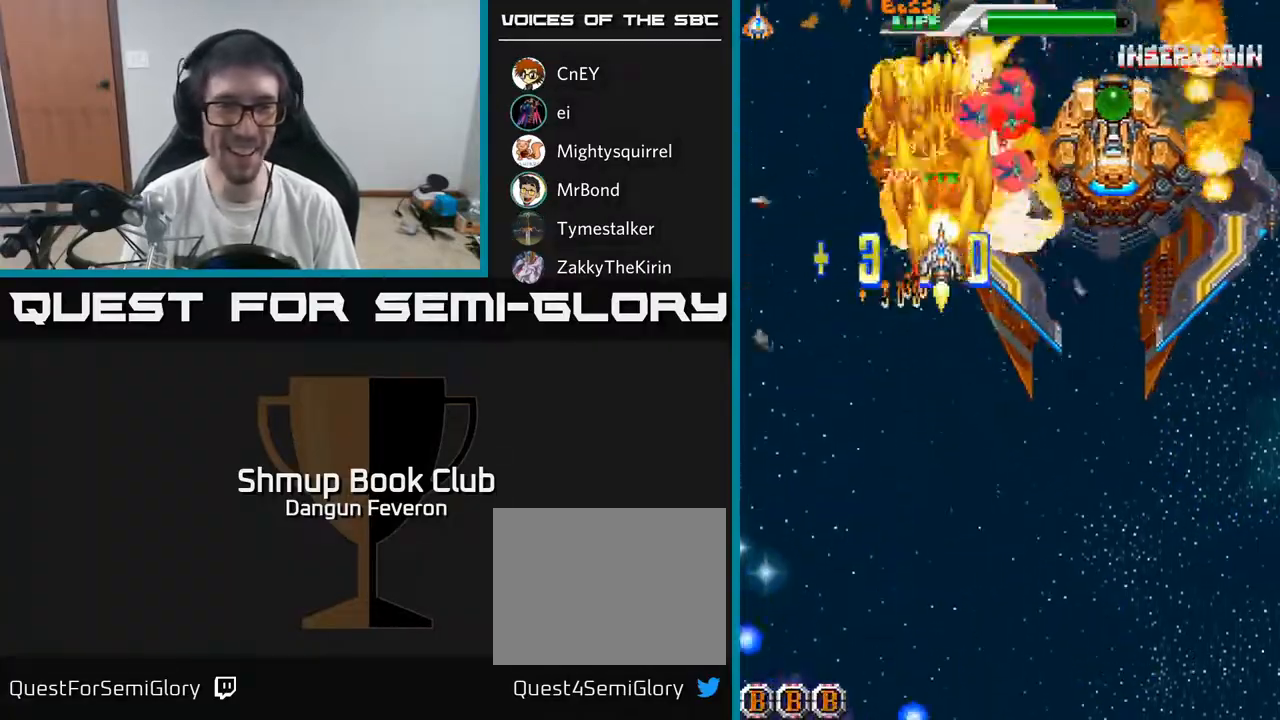
{"buttons": ["R2", "DPAD_UP"], "left_stick": "center", "right_stick": "center", "events": [[17, "DPAD_UP", "up"], [50, "DPAD_DOWN", "down"], [200, "DPAD_RIGHT", "down"], [350, "DPAD_DOWN", "up"], [367, "DPAD_RIGHT", "up"], [400, "DPAD_UP", "down"]]}
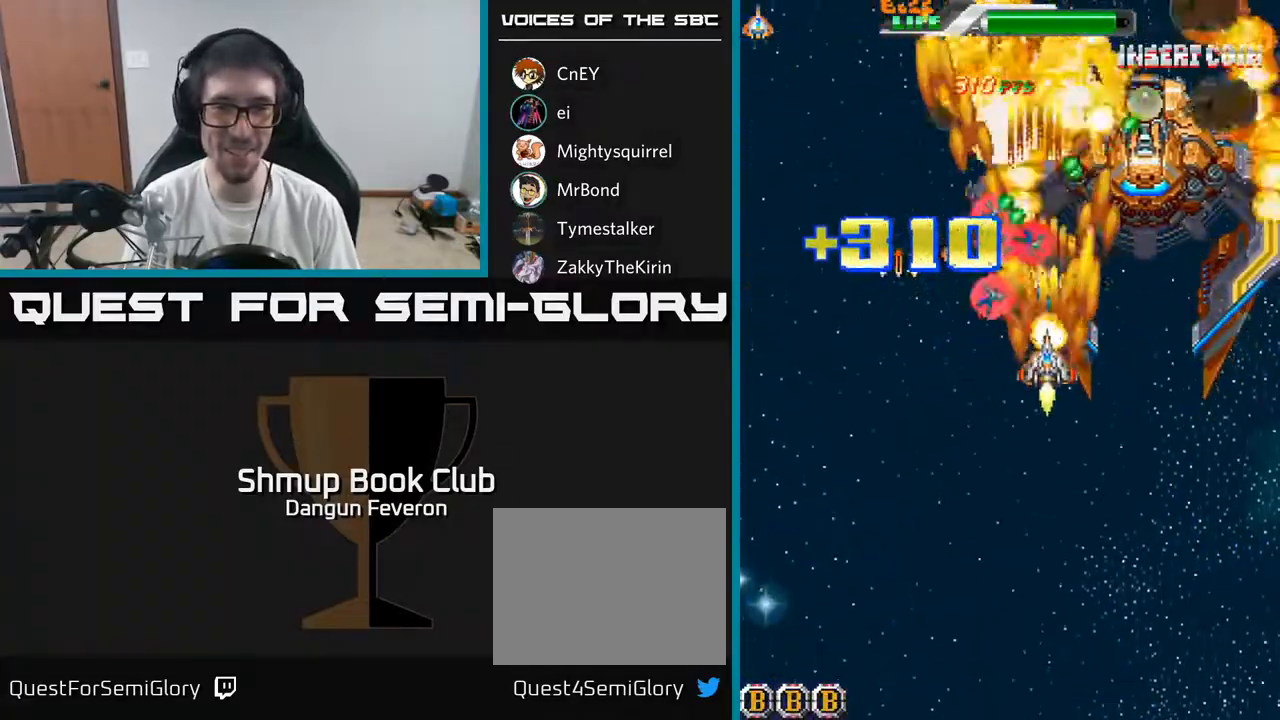
{"buttons": ["A", "DPAD_LEFT"], "left_stick": "center", "right_stick": "center"}
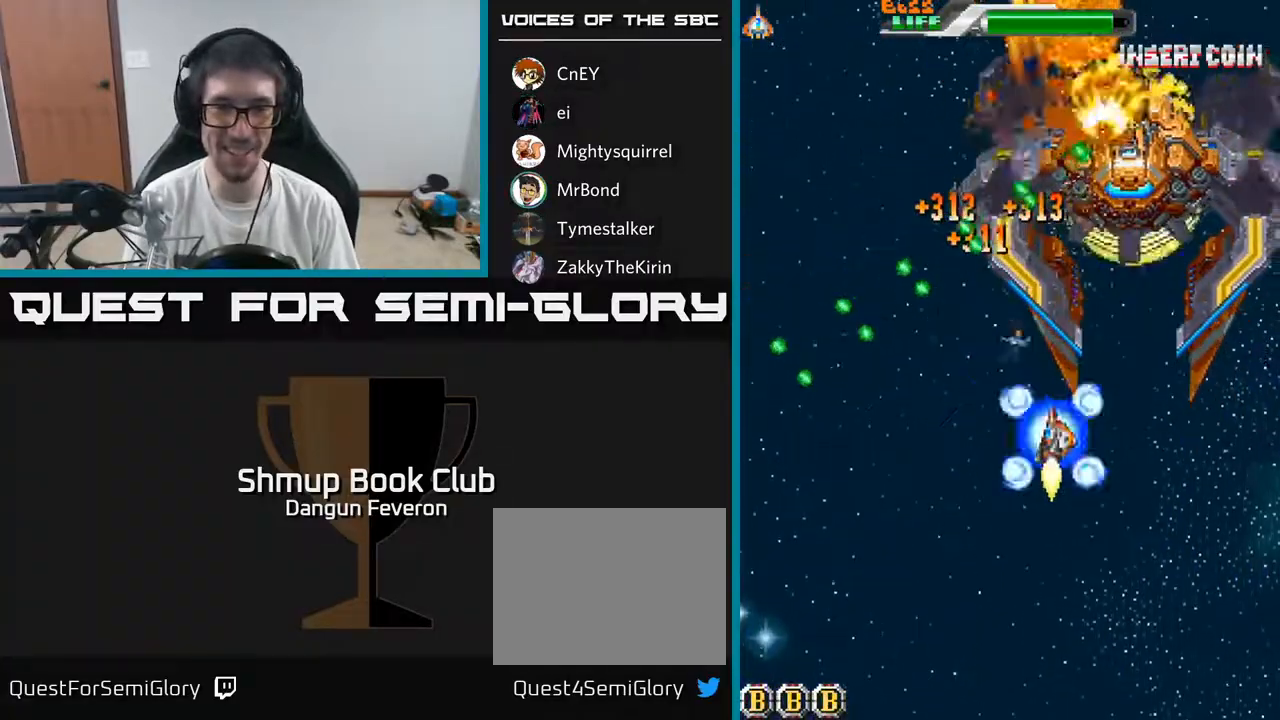
{"buttons": ["A", "DPAD_DOWN"], "left_stick": "center", "right_stick": "center", "events": [[17, "DPAD_UP", "down"], [33, "DPAD_LEFT", "up"], [133, "DPAD_RIGHT", "down"], [150, "DPAD_UP", "up"], [250, "DPAD_DOWN", "down"], [417, "DPAD_RIGHT", "up"]]}
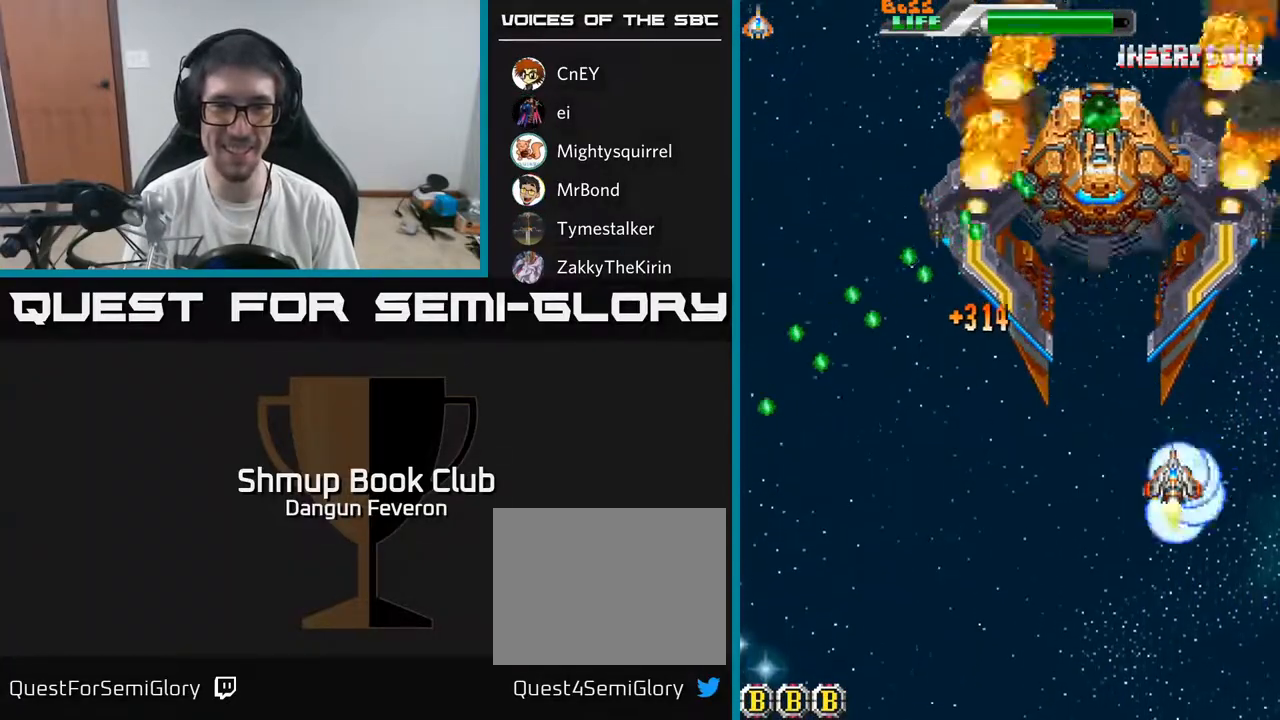
{"buttons": ["R2", "DPAD_DOWN"], "left_stick": "center", "right_stick": "center", "events": [[17, "DPAD_LEFT", "down"], [67, "DPAD_DOWN", "up"], [200, "DPAD_LEFT", "up"], [200, "R2", "down"], [217, "DPAD_DOWN", "down"], [250, "A", "up"]]}
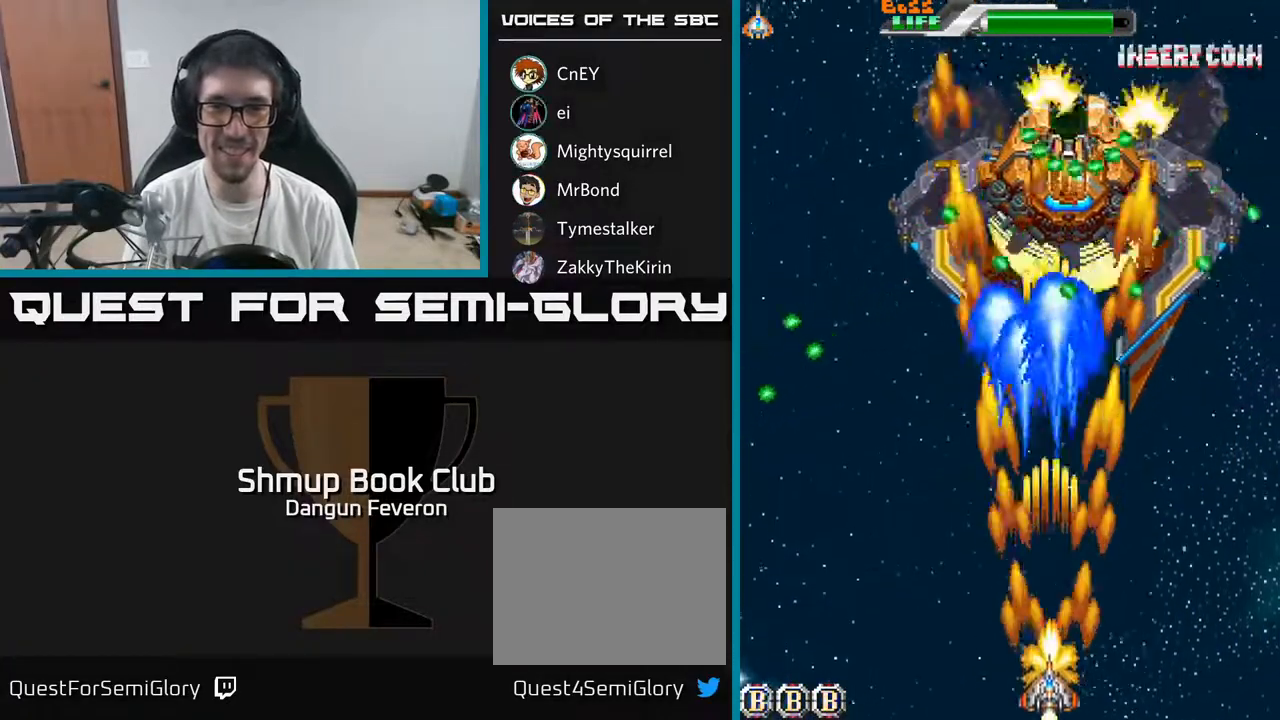
{"buttons": ["R2", "DPAD_UP"], "left_stick": "center", "right_stick": "center", "events": [[33, "DPAD_DOWN", "up"], [500, "DPAD_UP", "down"]]}
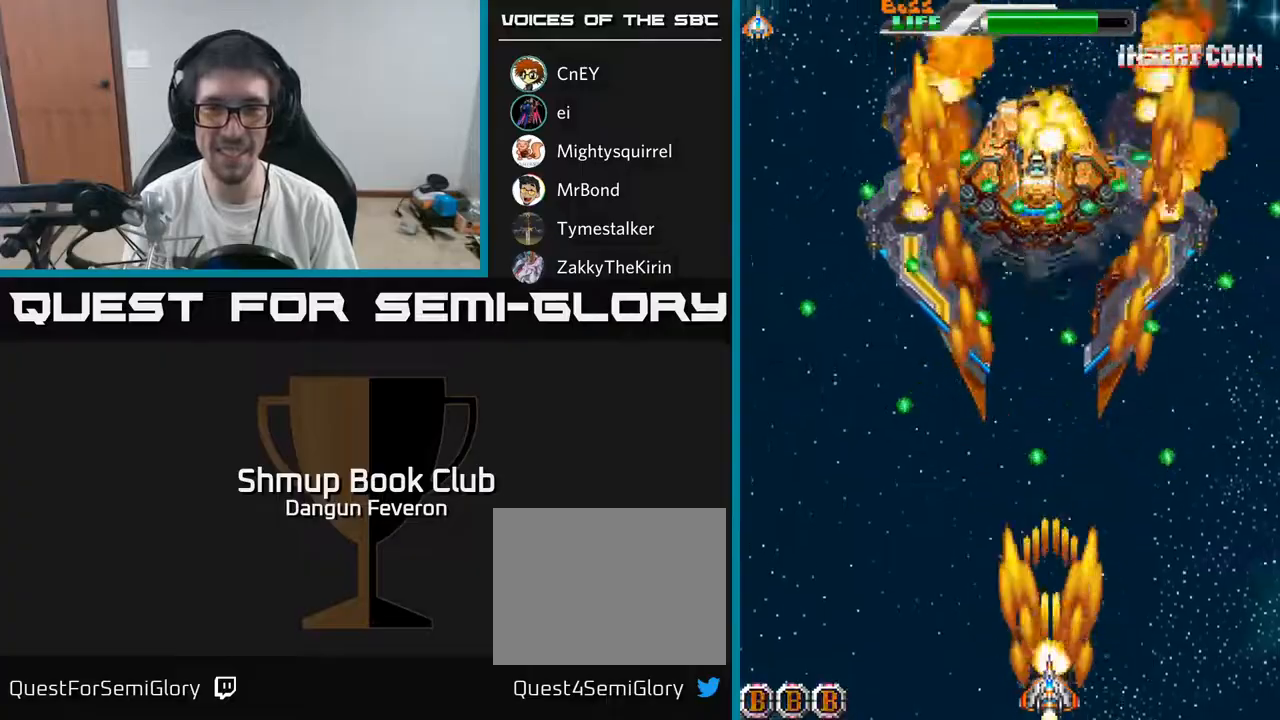
{"buttons": ["A", "R2"], "left_stick": "center", "right_stick": "center", "events": [[67, "DPAD_RIGHT", "down"], [183, "DPAD_RIGHT", "up"], [250, "DPAD_UP", "up"], [267, "DPAD_LEFT", "down"], [367, "DPAD_UP", "down"], [433, "A", "down"], [467, "DPAD_LEFT", "up"], [467, "DPAD_UP", "up"]]}